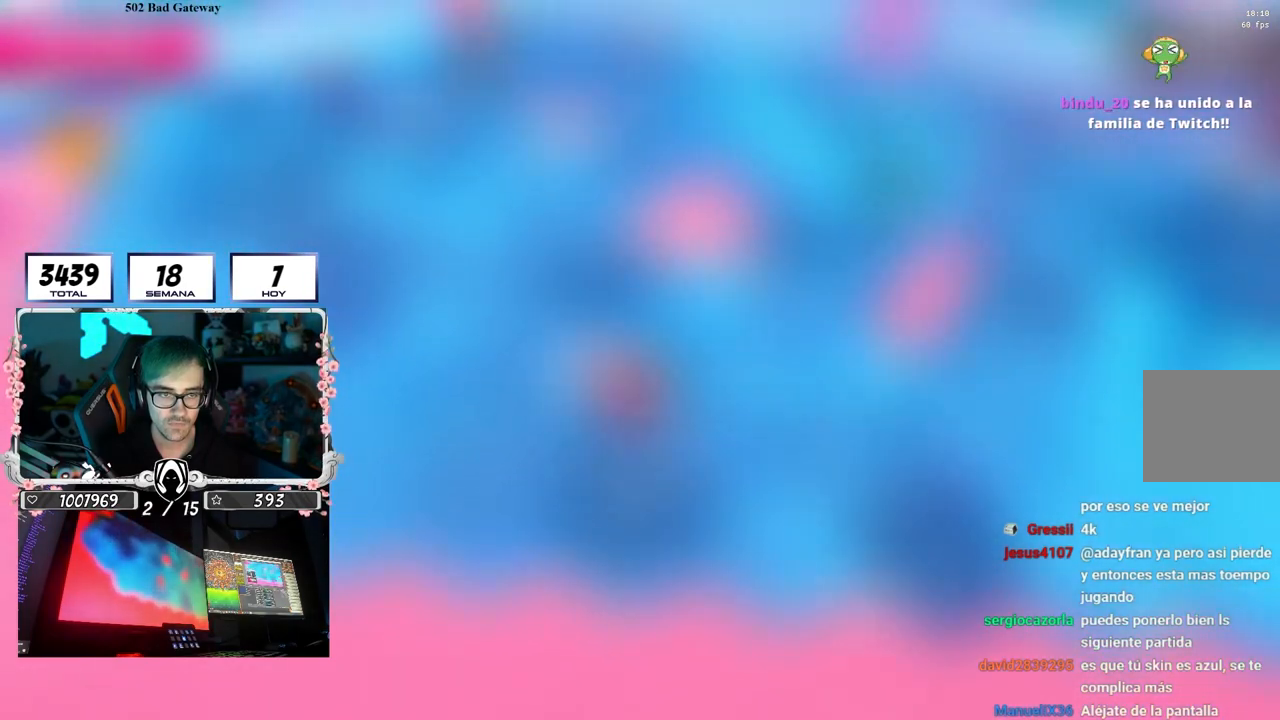
Gameplay with a controller (PlayStation layout); each line is a JSON object with the inputs held at the frame after it. "events" lists button and stick changes between this image and that frame as [ms after this image, input, new state], when the widget could be followed in between. Not read: R3.
{"buttons": ["CROSS"], "left_stick": "up-right", "right_stick": "center", "events": [[100, "right_stick", "up"], [117, "left_stick", "down-right"], [250, "left_stick", "left"], [350, "right_stick", "center"], [417, "left_stick", "up"], [467, "CROSS", "down"], [483, "left_stick", "up-right"]]}
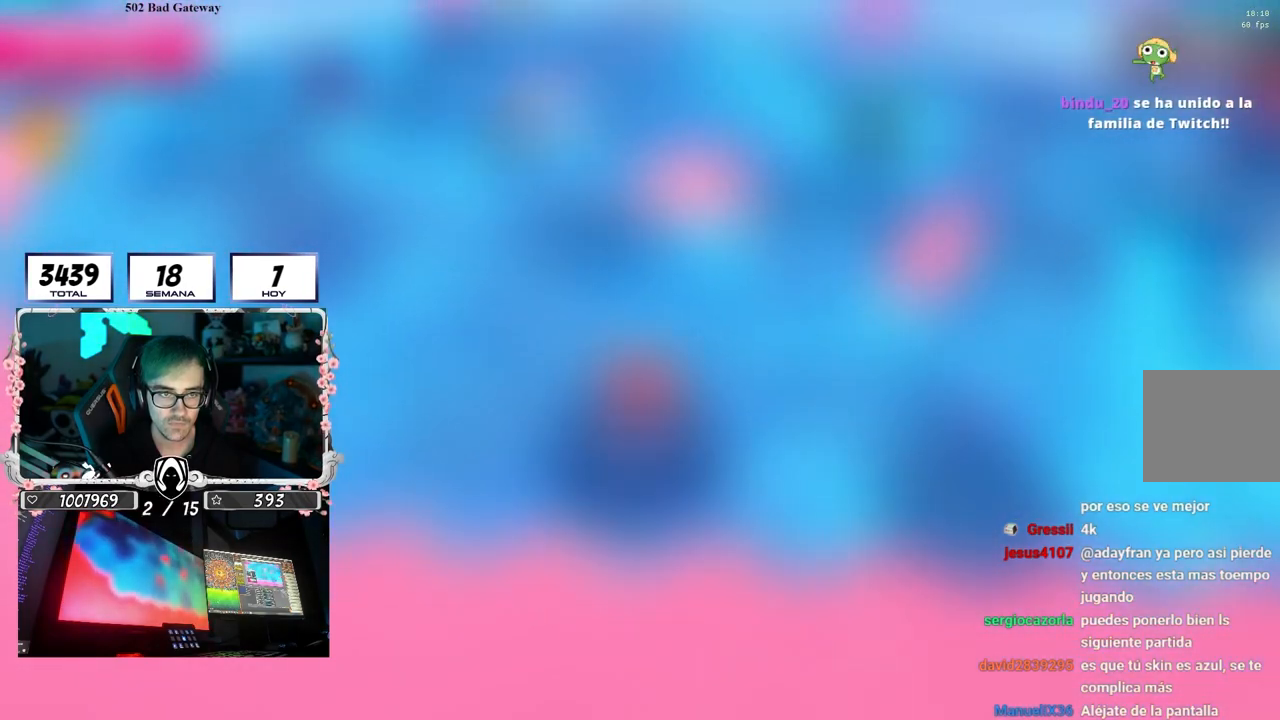
{"buttons": [], "left_stick": "left", "right_stick": "center", "events": [[50, "left_stick", "right"], [167, "CROSS", "up"], [167, "left_stick", "down-right"], [283, "left_stick", "down-left"], [317, "right_stick", "down"], [350, "left_stick", "left"], [450, "right_stick", "center"]]}
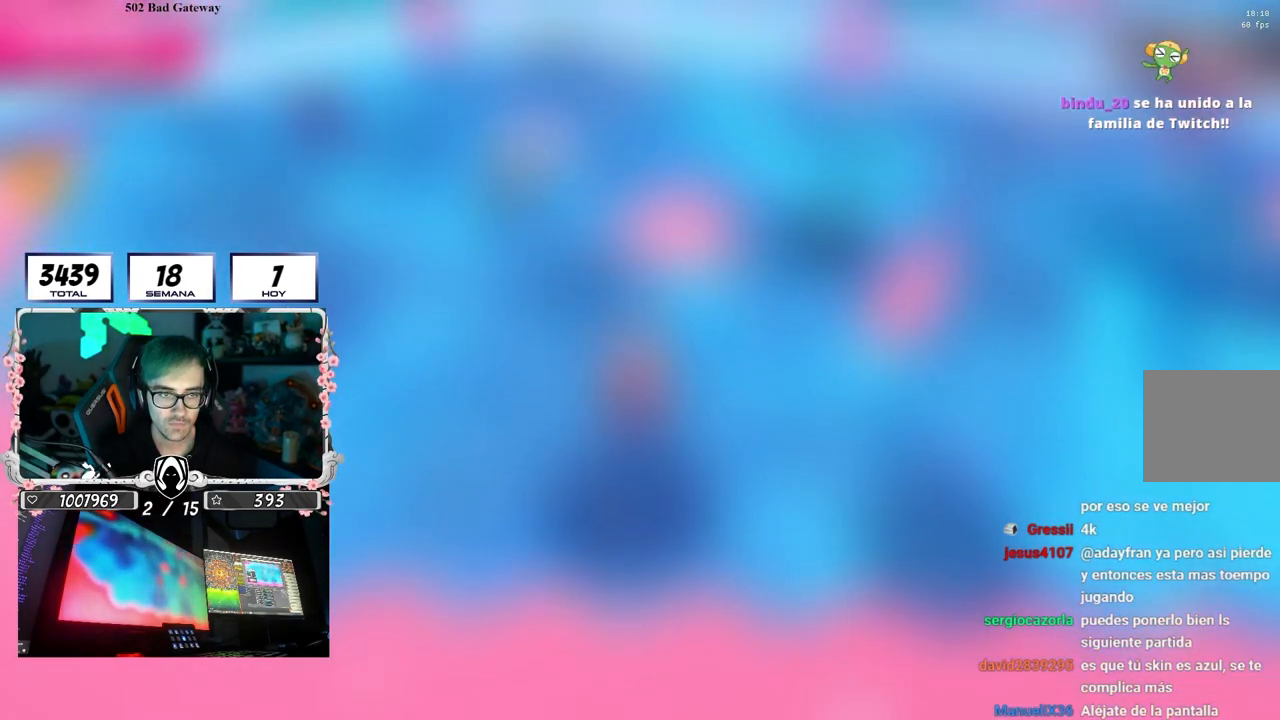
{"buttons": [], "left_stick": "up-left", "right_stick": "down", "events": [[150, "CROSS", "down"], [333, "left_stick", "up-left"], [350, "CROSS", "up"], [500, "right_stick", "down"]]}
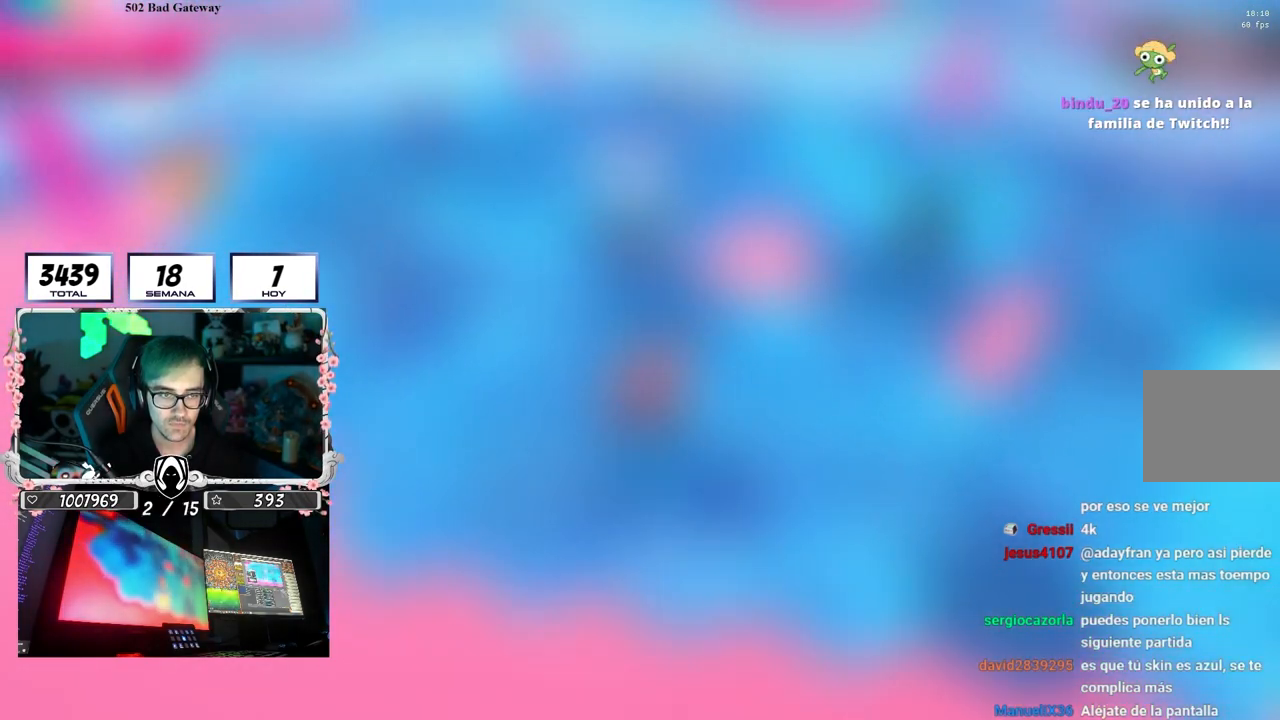
{"buttons": ["CROSS"], "left_stick": "right", "right_stick": "center", "events": [[83, "left_stick", "right"], [217, "right_stick", "center"], [267, "left_stick", "left"], [350, "left_stick", "center"], [400, "left_stick", "right"], [417, "CROSS", "down"]]}
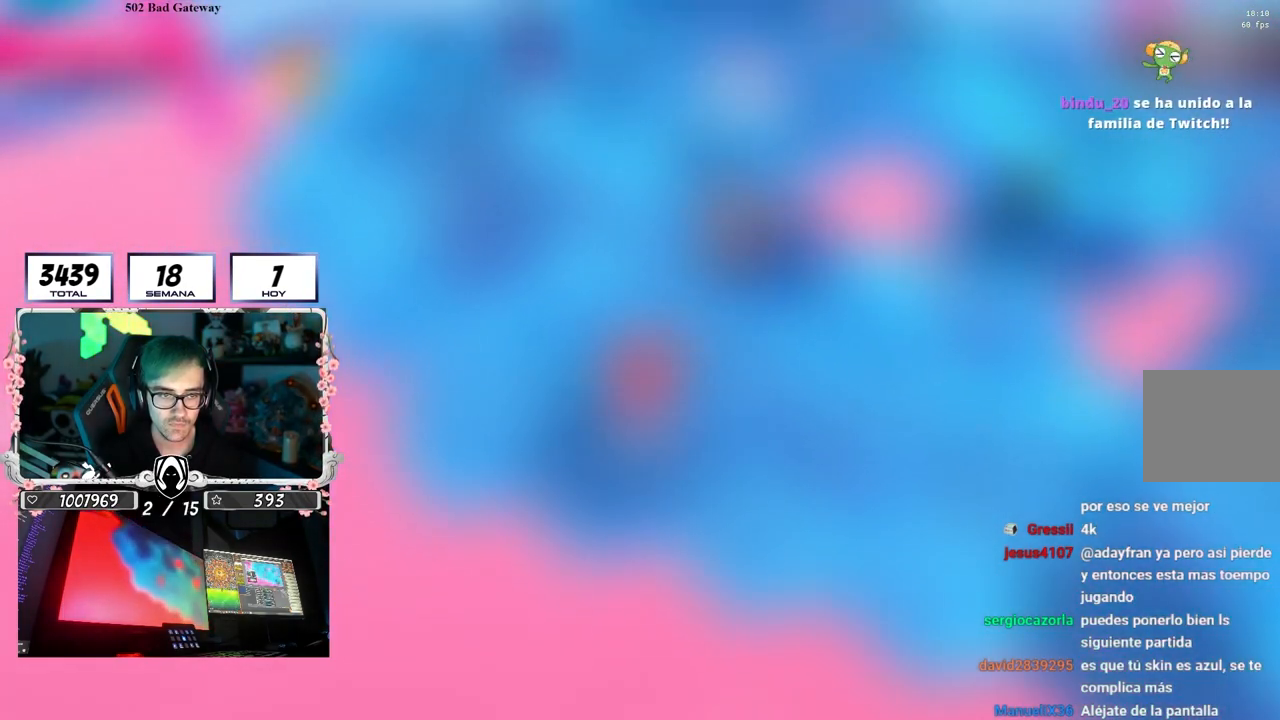
{"buttons": [], "left_stick": "down-right", "right_stick": "center", "events": [[100, "left_stick", "down-left"], [133, "CROSS", "up"], [333, "left_stick", "down-right"], [333, "right_stick", "down-right"], [467, "right_stick", "center"]]}
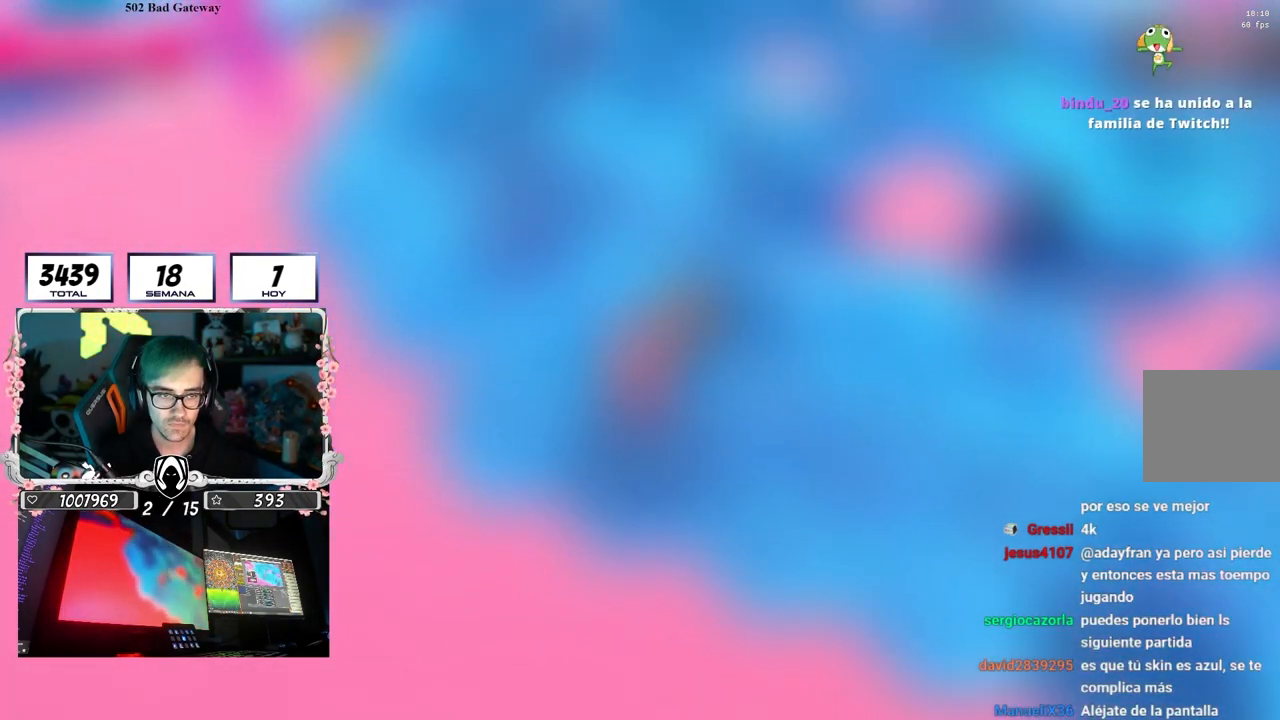
{"buttons": [], "left_stick": "left", "right_stick": "center", "events": [[83, "left_stick", "left"], [133, "CROSS", "down"], [217, "left_stick", "center"], [267, "left_stick", "right"], [350, "CROSS", "up"], [500, "left_stick", "left"]]}
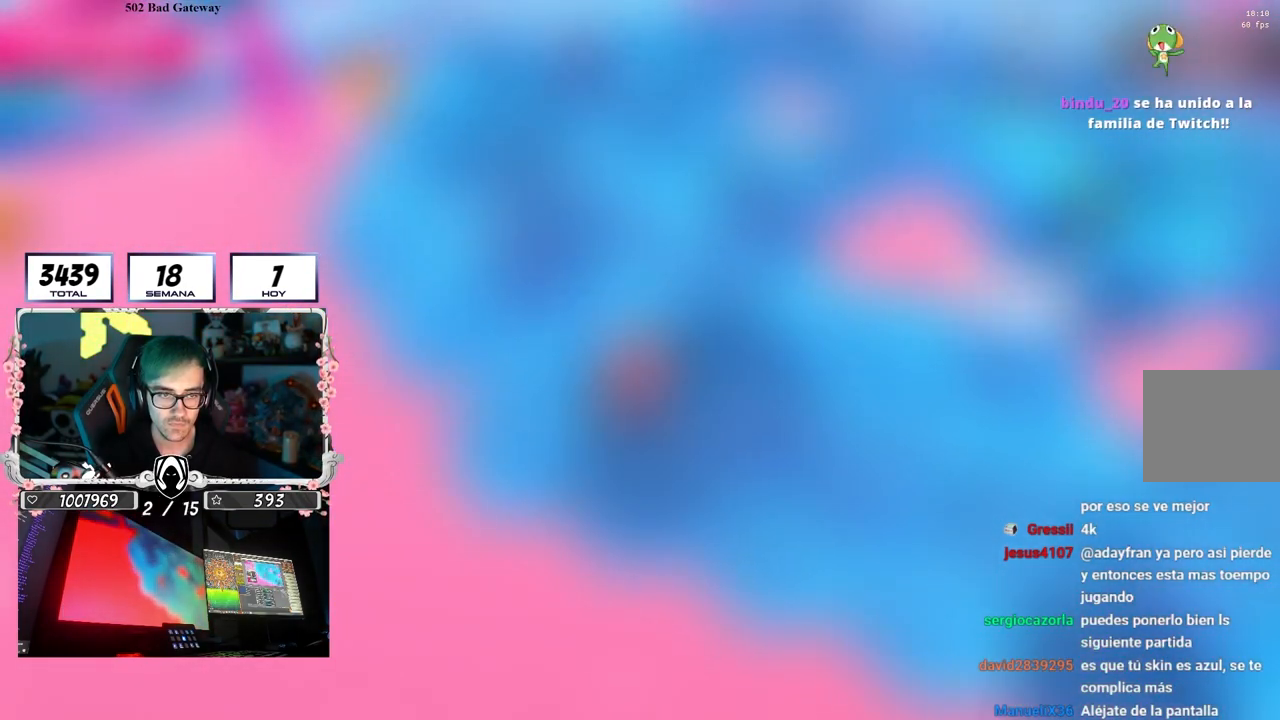
{"buttons": ["CROSS"], "left_stick": "left", "right_stick": "center", "events": [[50, "right_stick", "down-right"], [150, "left_stick", "center"], [167, "right_stick", "center"], [200, "left_stick", "up-right"], [400, "CROSS", "down"], [467, "left_stick", "left"]]}
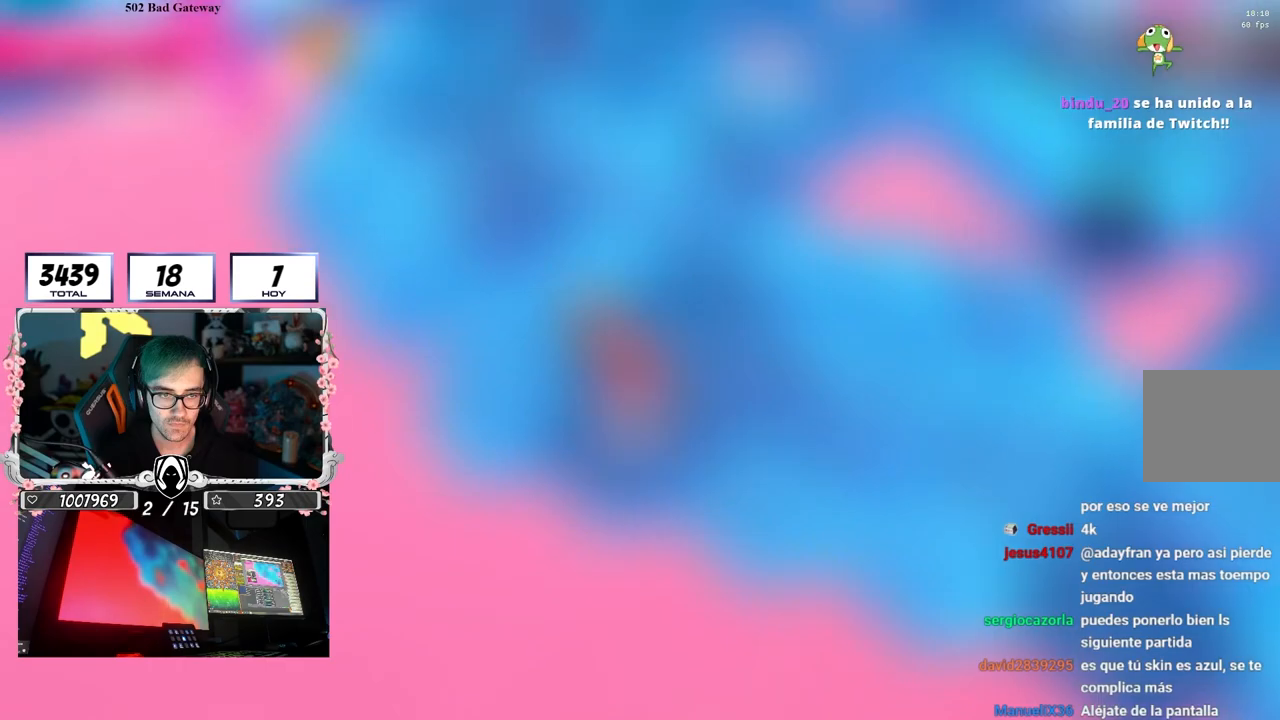
{"buttons": [], "left_stick": "up-left", "right_stick": "center", "events": [[133, "CROSS", "up"], [250, "left_stick", "up-left"], [333, "right_stick", "down-right"], [350, "left_stick", "up"], [467, "left_stick", "up-left"], [467, "right_stick", "center"]]}
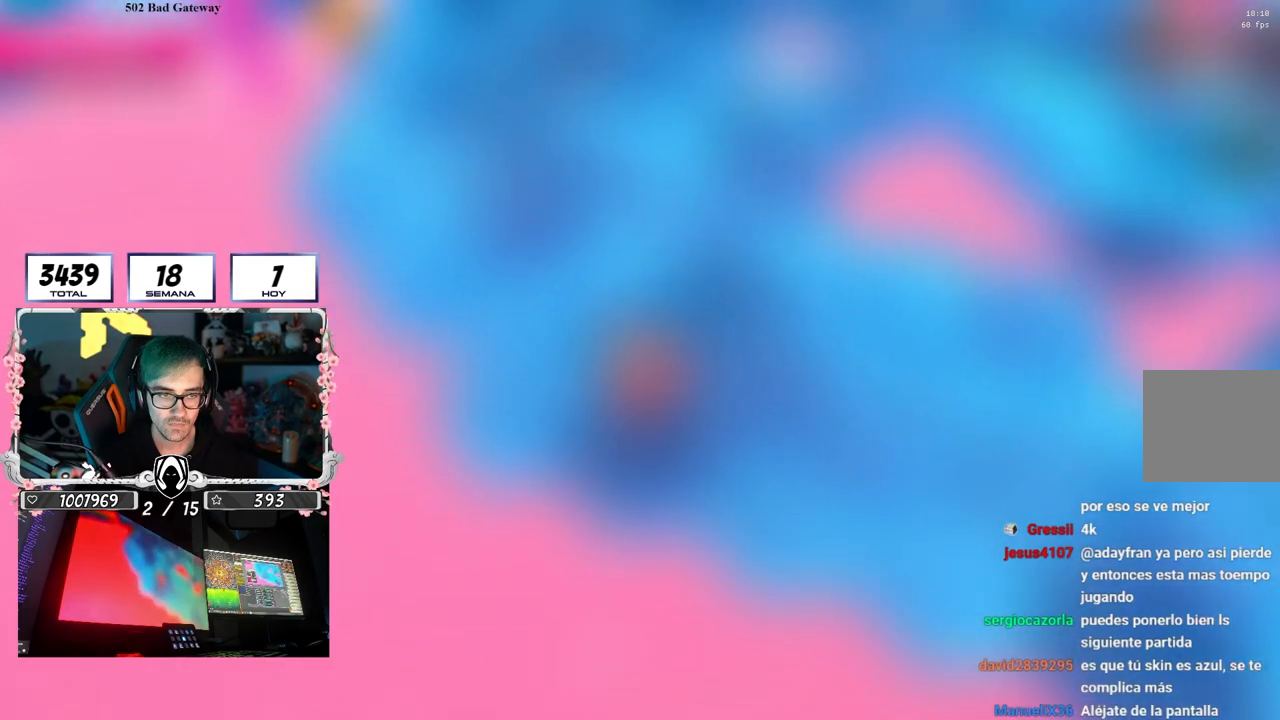
{"buttons": [], "left_stick": "up-right", "right_stick": "center", "events": [[133, "CROSS", "down"], [333, "CROSS", "up"], [383, "left_stick", "up-right"]]}
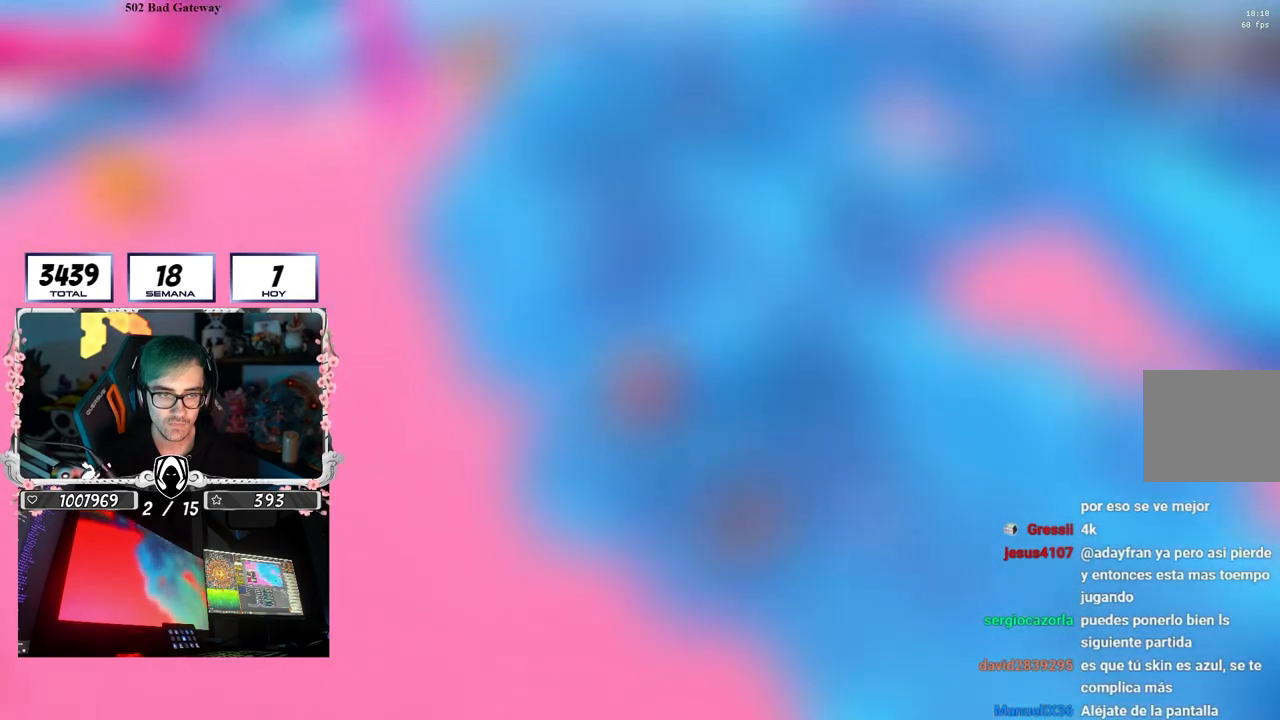
{"buttons": ["CROSS"], "left_stick": "down-right", "right_stick": "center", "events": [[100, "right_stick", "down-right"], [117, "left_stick", "center"], [167, "left_stick", "up-left"], [317, "left_stick", "up-right"], [333, "right_stick", "center"], [400, "CROSS", "down"], [467, "left_stick", "down-right"]]}
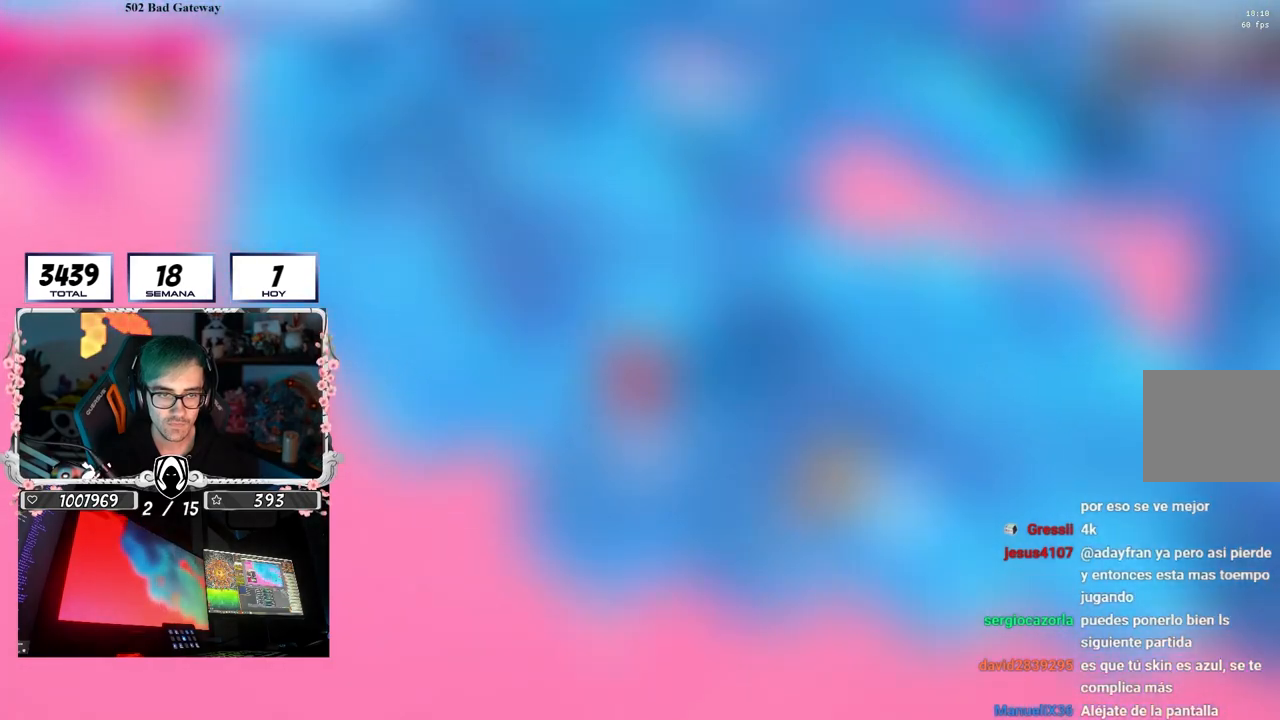
{"buttons": [], "left_stick": "up-left", "right_stick": "center", "events": [[67, "CROSS", "up"], [217, "left_stick", "down-left"], [350, "left_stick", "up-left"]]}
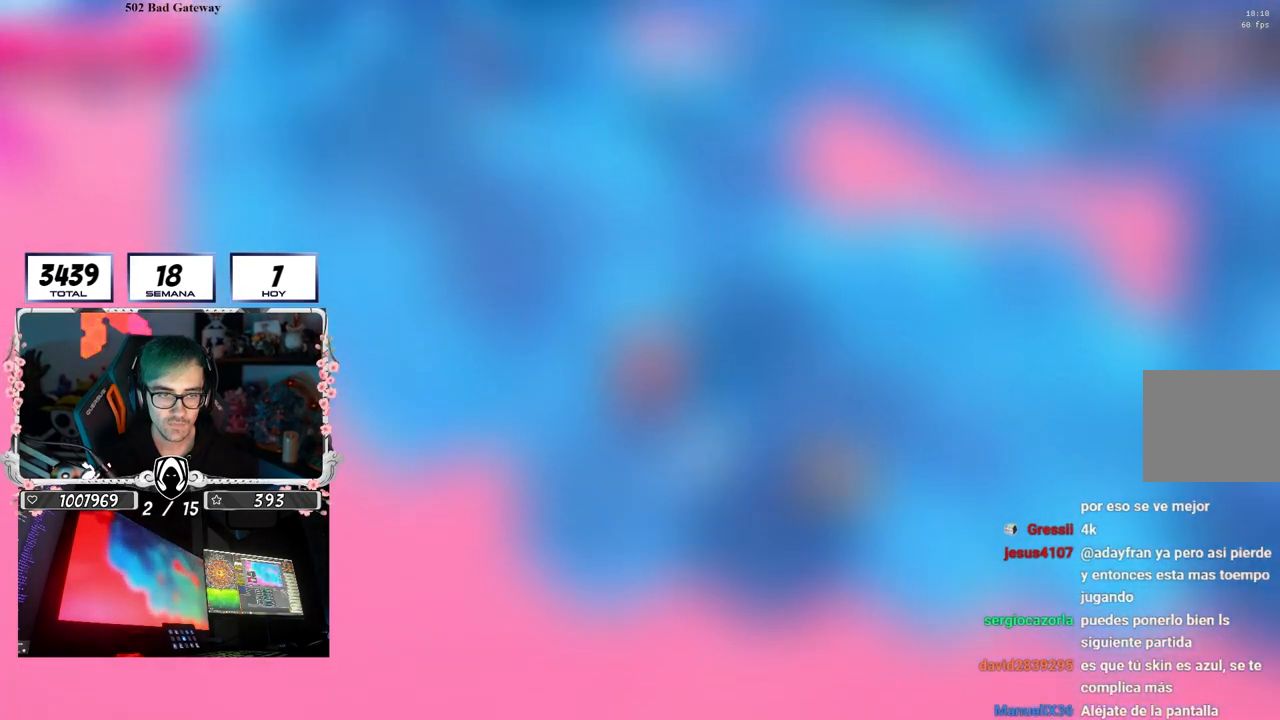
{"buttons": [], "left_stick": "up-left", "right_stick": "down", "events": [[133, "CROSS", "down"], [267, "left_stick", "up"], [317, "CROSS", "up"], [433, "left_stick", "up-left"], [483, "right_stick", "down"]]}
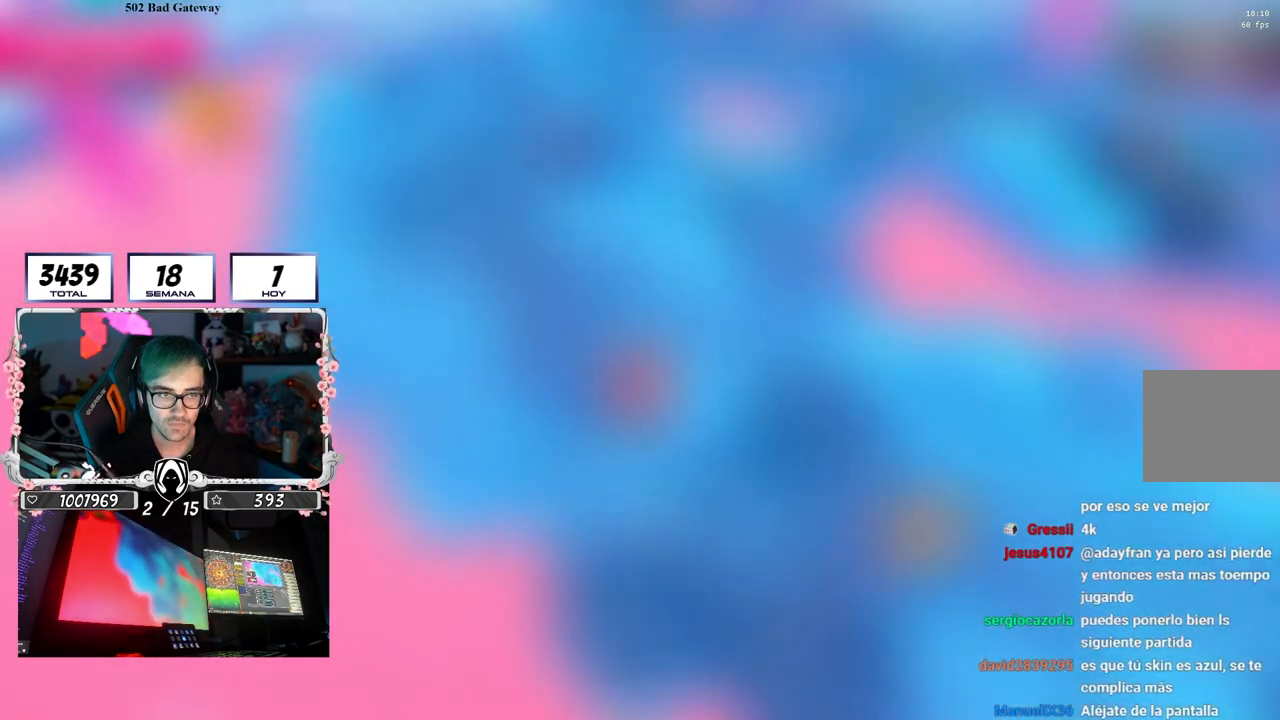
{"buttons": ["CROSS"], "left_stick": "right", "right_stick": "center", "events": [[33, "right_stick", "down-right"], [117, "left_stick", "right"], [133, "right_stick", "center"], [350, "CROSS", "down"], [350, "left_stick", "down-left"], [450, "left_stick", "center"], [500, "left_stick", "right"]]}
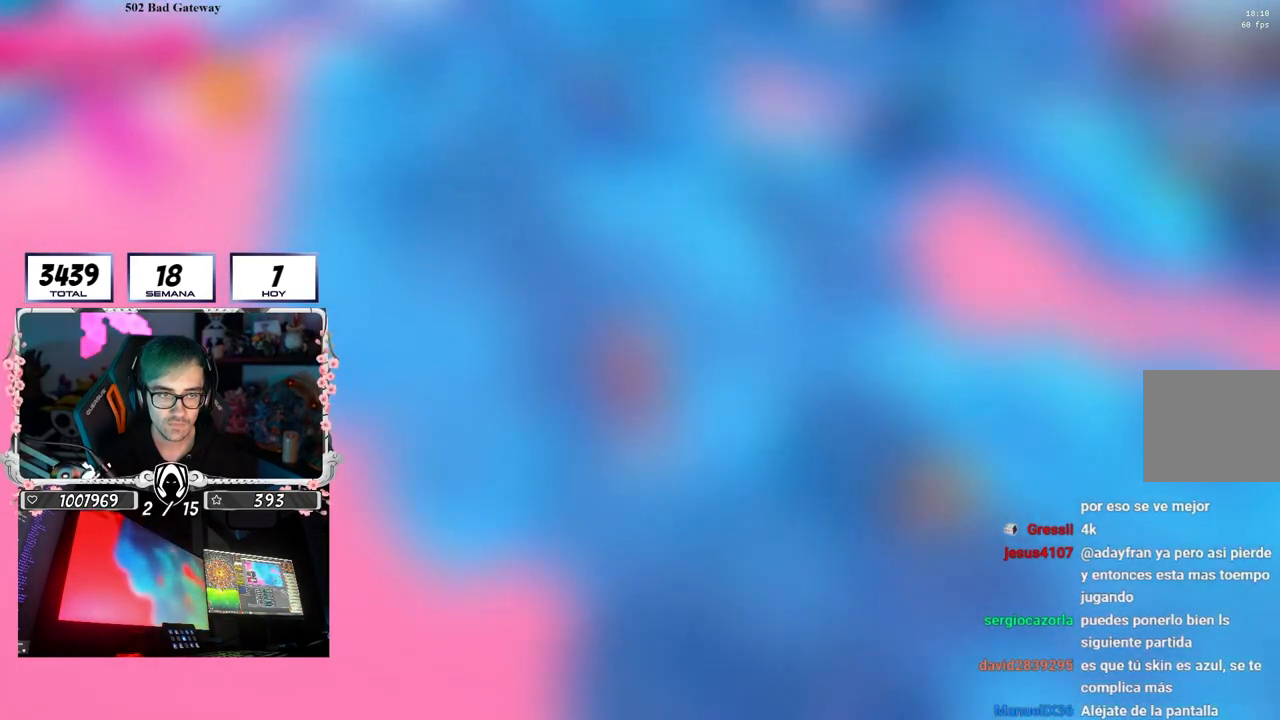
{"buttons": [], "left_stick": "right", "right_stick": "center", "events": [[33, "CROSS", "up"], [67, "left_stick", "down-right"], [183, "left_stick", "down-left"], [233, "right_stick", "down"], [283, "left_stick", "left"], [383, "right_stick", "center"], [417, "left_stick", "right"]]}
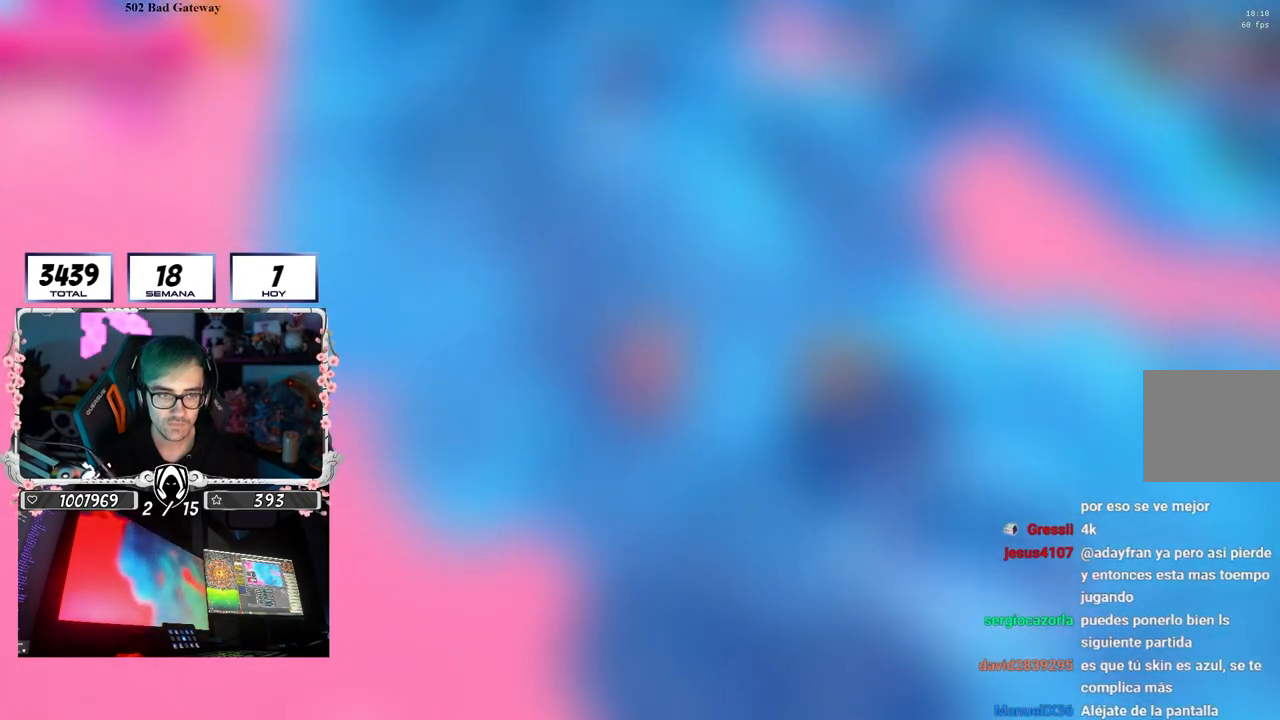
{"buttons": [], "left_stick": "down-left", "right_stick": "down-right", "events": [[50, "CROSS", "down"], [83, "left_stick", "left"], [233, "CROSS", "up"], [267, "left_stick", "right"], [450, "left_stick", "down-left"], [467, "right_stick", "down-right"]]}
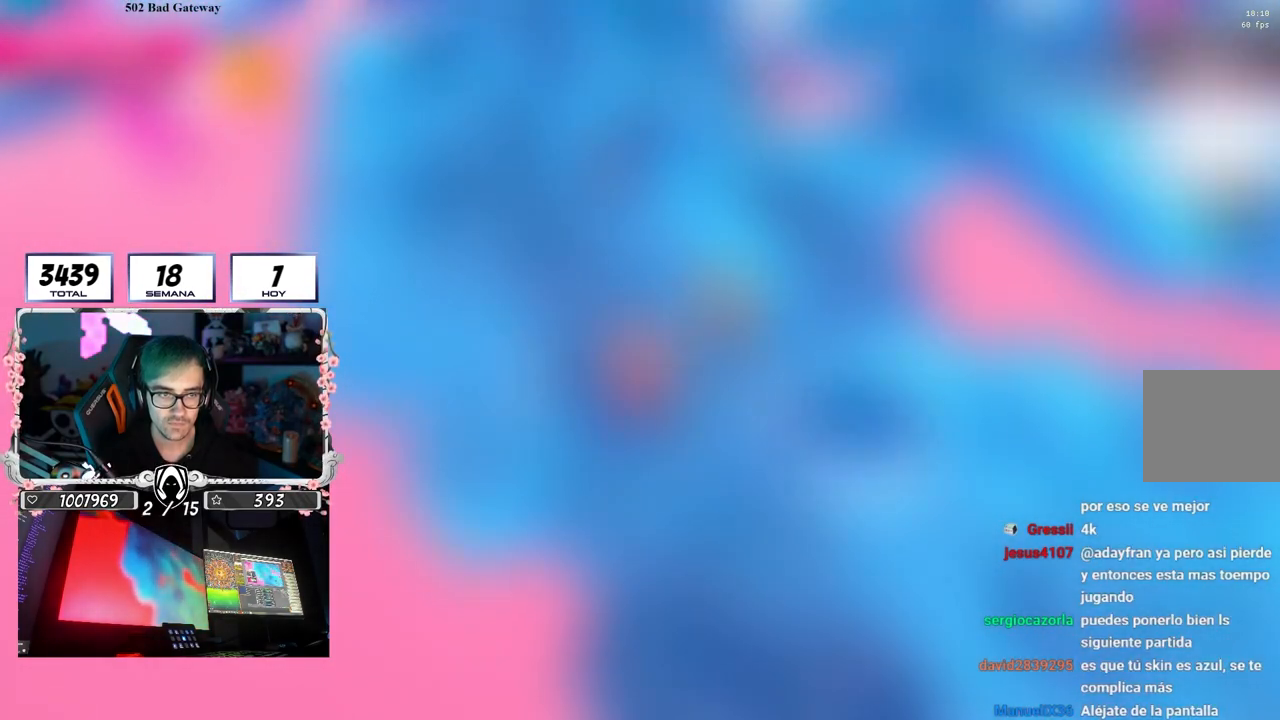
{"buttons": [], "left_stick": "up-left", "right_stick": "center", "events": [[33, "left_stick", "left"], [50, "right_stick", "center"], [167, "left_stick", "up-left"], [267, "CROSS", "down"], [483, "CROSS", "up"]]}
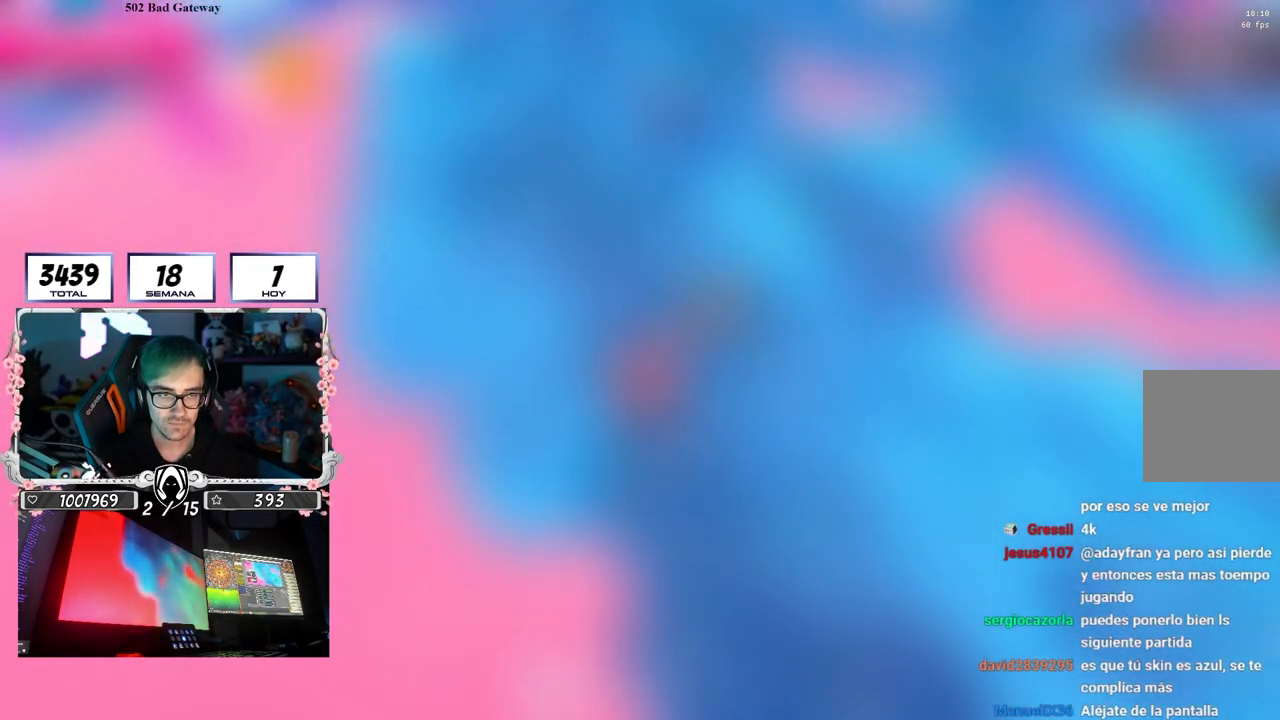
{"buttons": [], "left_stick": "right", "right_stick": "center", "events": [[133, "left_stick", "up"], [233, "right_stick", "down-right"], [267, "left_stick", "right"], [350, "right_stick", "center"]]}
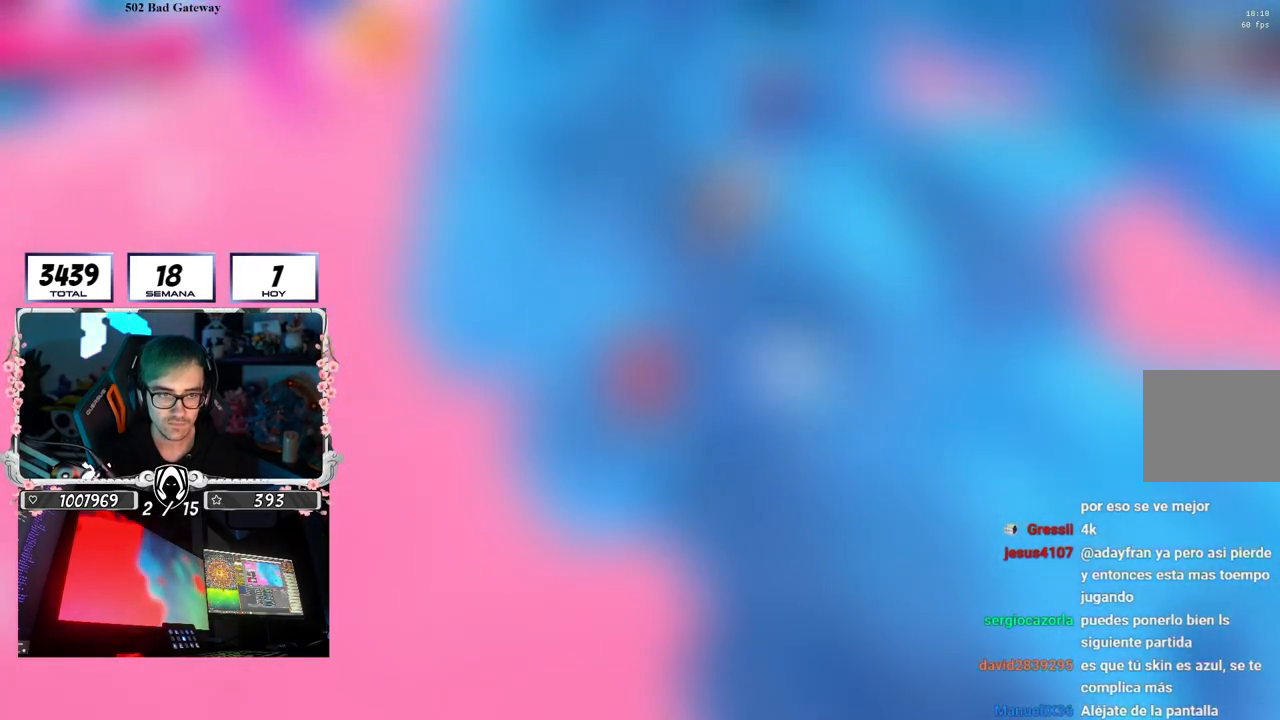
{"buttons": [], "left_stick": "down-left", "right_stick": "down-right", "events": [[33, "CROSS", "down"], [117, "left_stick", "left"], [200, "CROSS", "up"], [283, "left_stick", "right"], [383, "right_stick", "down-right"], [433, "left_stick", "down-left"]]}
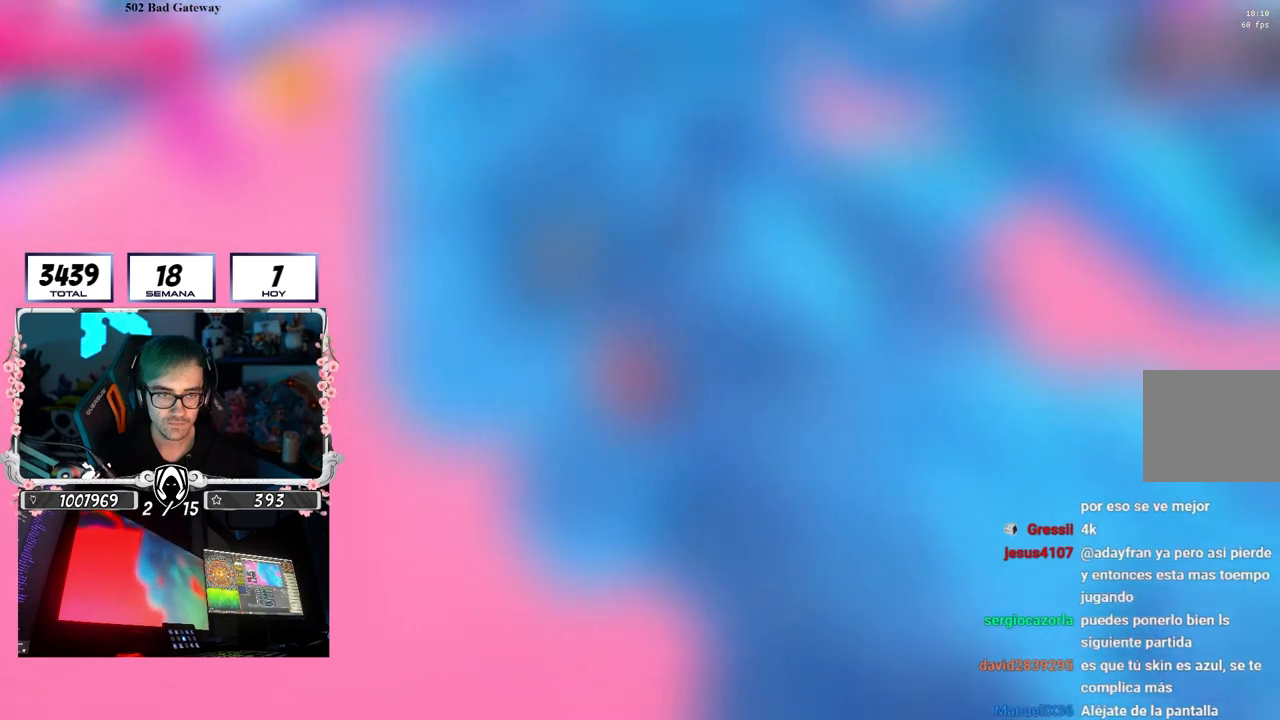
{"buttons": [], "left_stick": "left", "right_stick": "center", "events": [[33, "right_stick", "center"], [167, "left_stick", "up-right"], [200, "CROSS", "down"], [383, "left_stick", "left"], [417, "CROSS", "up"]]}
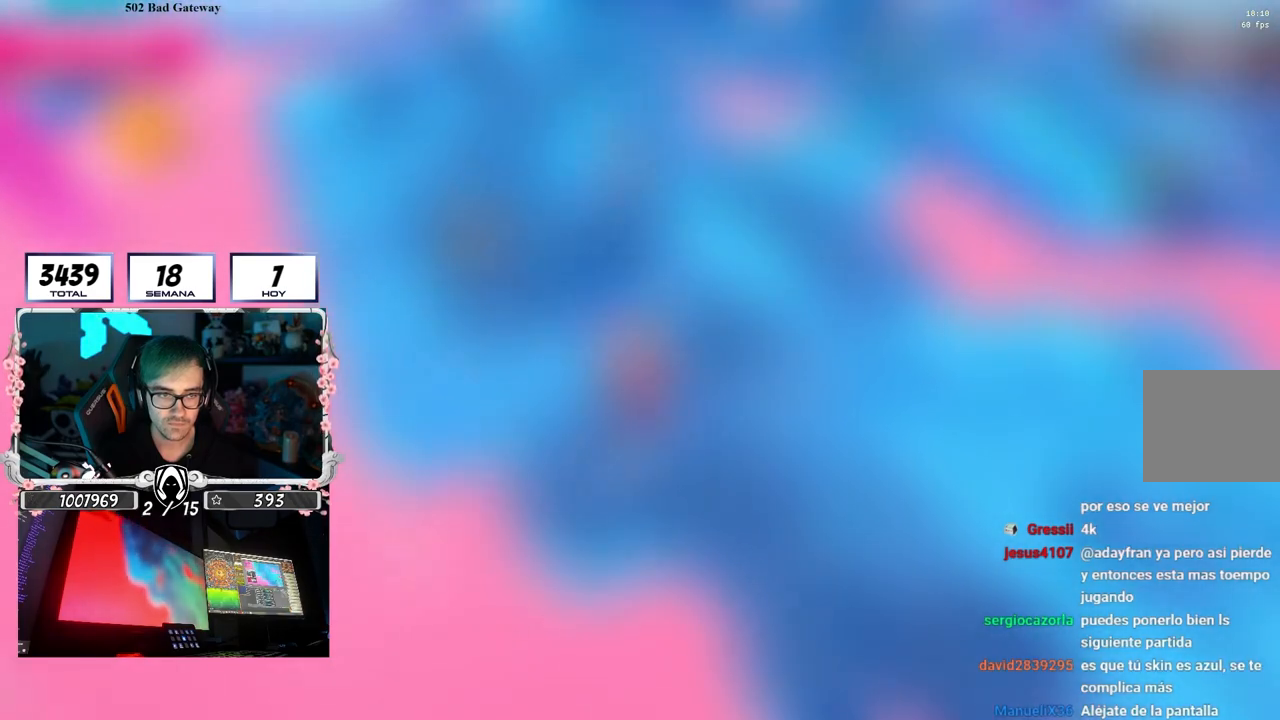
{"buttons": ["CROSS"], "left_stick": "down-left", "right_stick": "center", "events": [[83, "right_stick", "down-right"], [217, "left_stick", "up-right"], [250, "right_stick", "center"], [417, "left_stick", "down-right"], [467, "CROSS", "down"], [467, "left_stick", "down-left"]]}
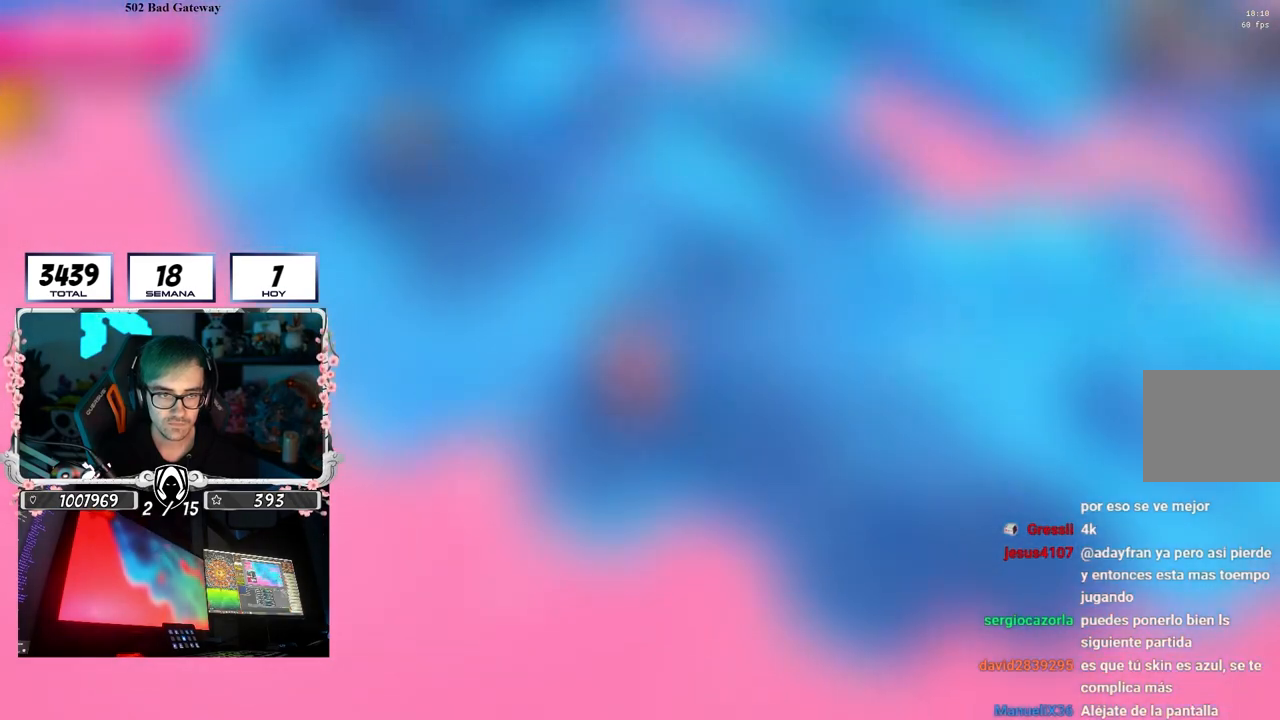
{"buttons": [], "left_stick": "left", "right_stick": "center", "events": [[150, "left_stick", "right"], [200, "CROSS", "up"], [317, "left_stick", "left"], [350, "right_stick", "down-right"], [500, "right_stick", "center"]]}
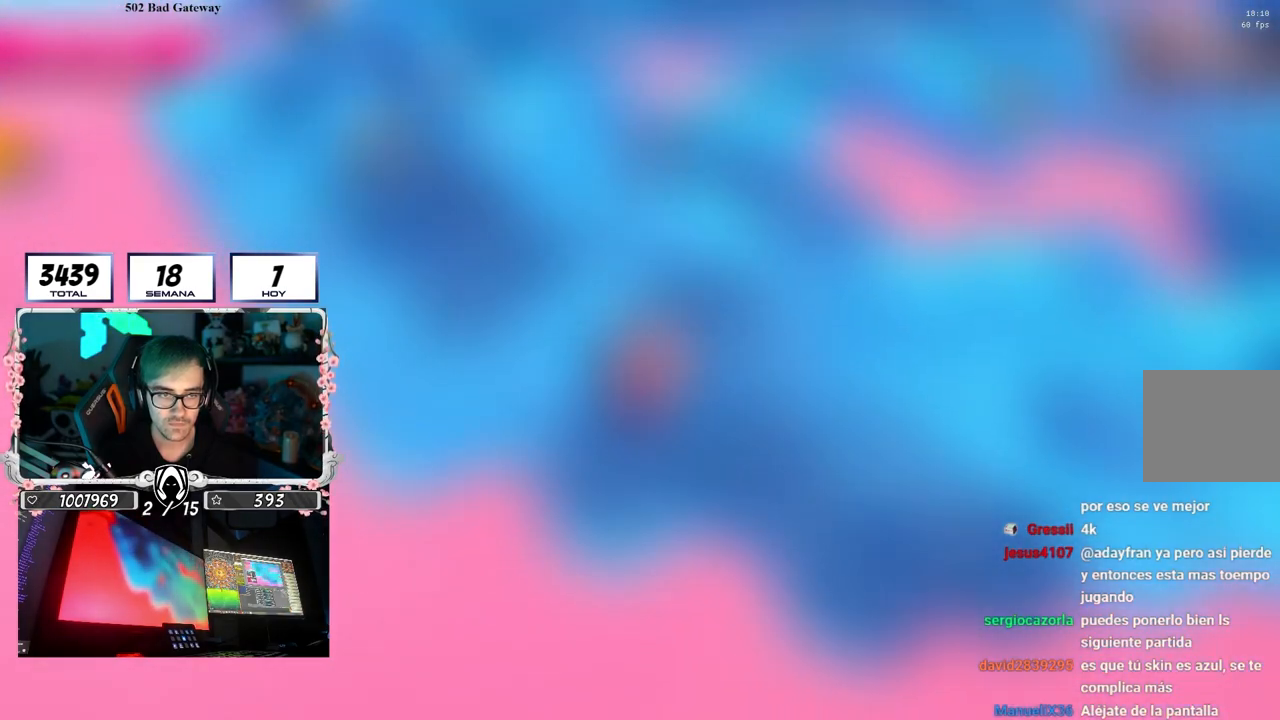
{"buttons": [], "left_stick": "left", "right_stick": "center", "events": [[100, "left_stick", "right"], [200, "CROSS", "down"], [350, "left_stick", "left"], [400, "CROSS", "up"]]}
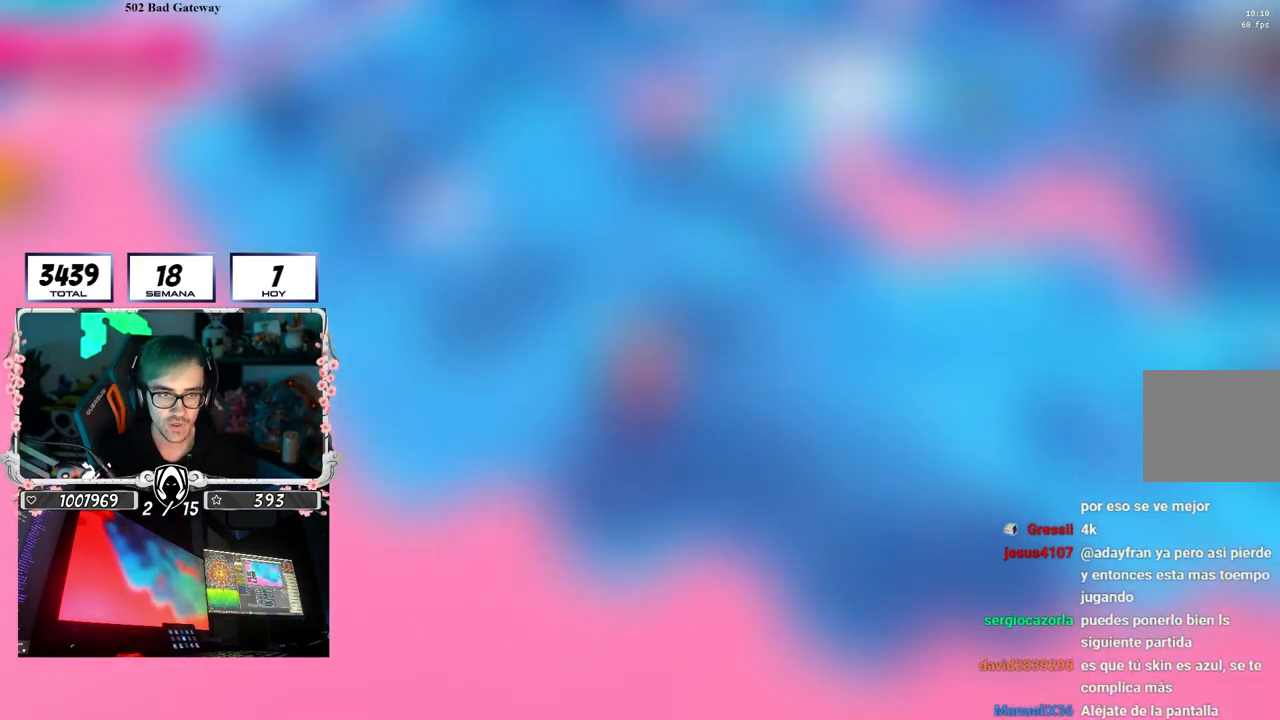
{"buttons": ["CROSS"], "left_stick": "up-left", "right_stick": "center", "events": [[150, "right_stick", "down-right"], [167, "left_stick", "right"], [267, "right_stick", "center"], [367, "left_stick", "left"], [450, "CROSS", "down"], [483, "left_stick", "up-left"]]}
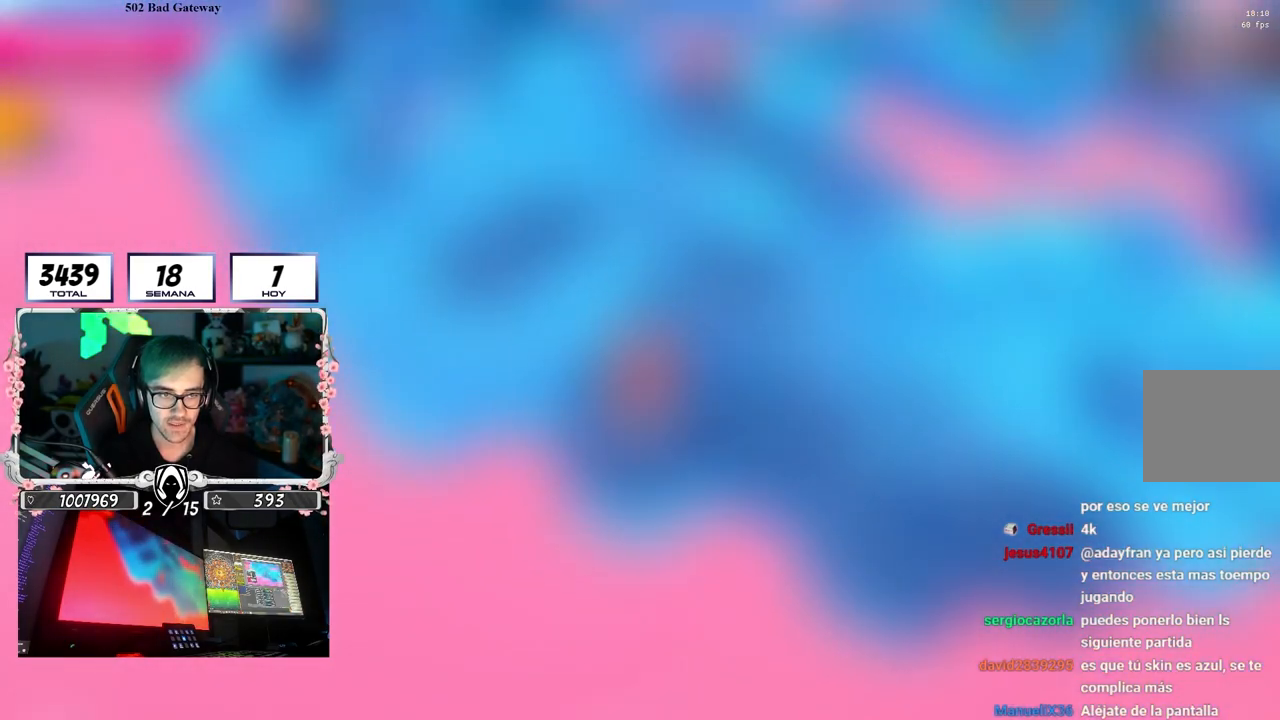
{"buttons": [], "left_stick": "up-left", "right_stick": "center", "events": [[17, "left_stick", "up"], [67, "left_stick", "up-right"], [200, "CROSS", "up"], [267, "left_stick", "up-left"]]}
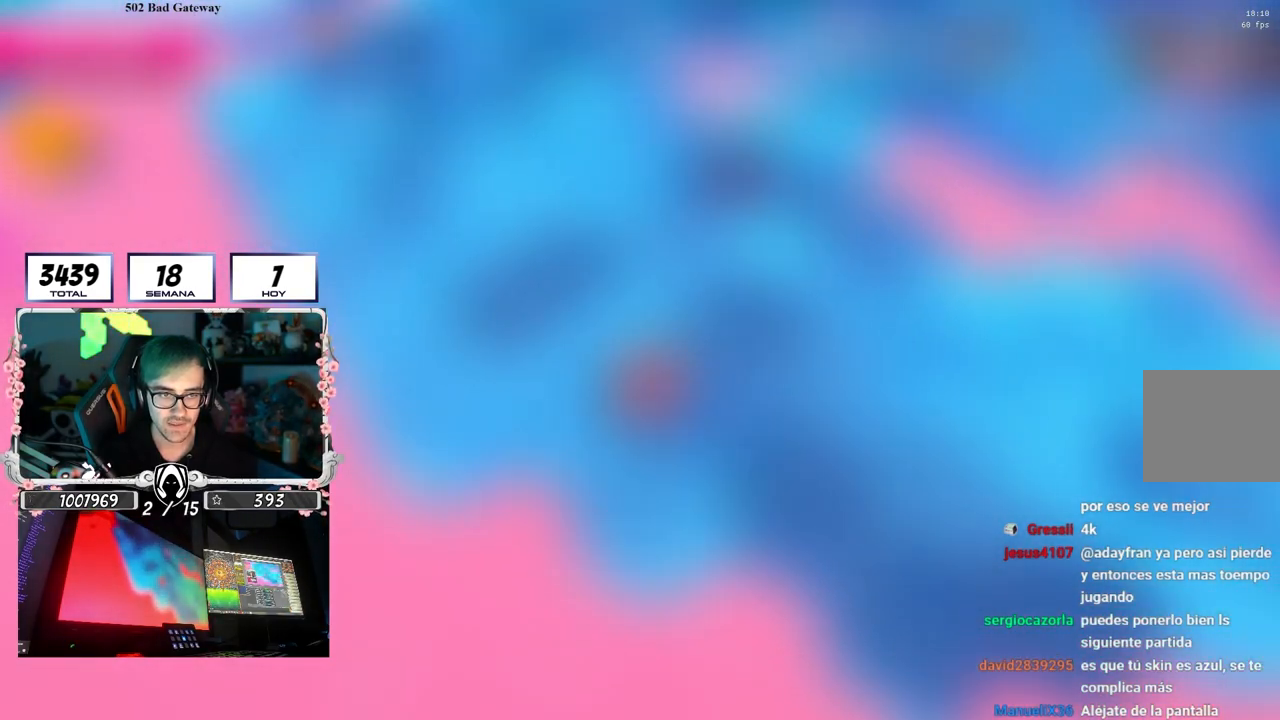
{"buttons": [], "left_stick": "up-left", "right_stick": "center", "events": [[133, "left_stick", "up"], [233, "CROSS", "down"], [250, "left_stick", "up-left"], [450, "CROSS", "up"]]}
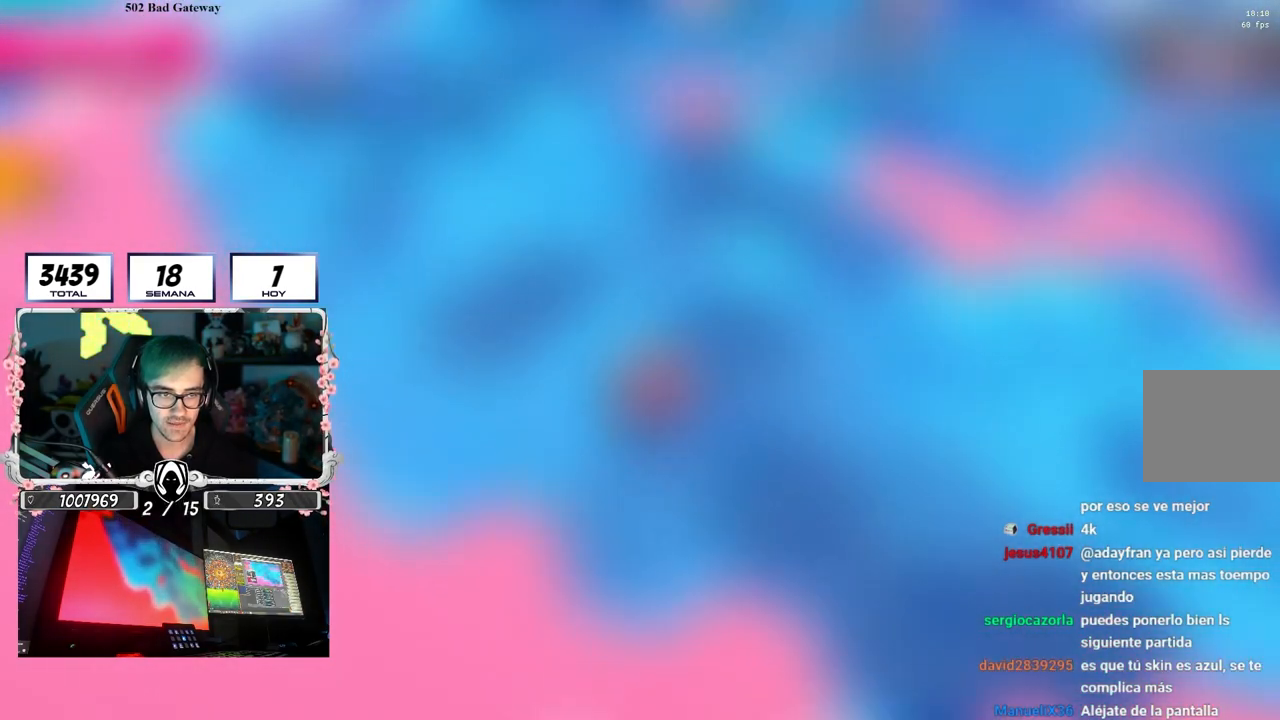
{"buttons": ["CROSS"], "left_stick": "right", "right_stick": "center", "events": [[233, "left_stick", "down-left"], [367, "left_stick", "right"], [383, "CROSS", "down"]]}
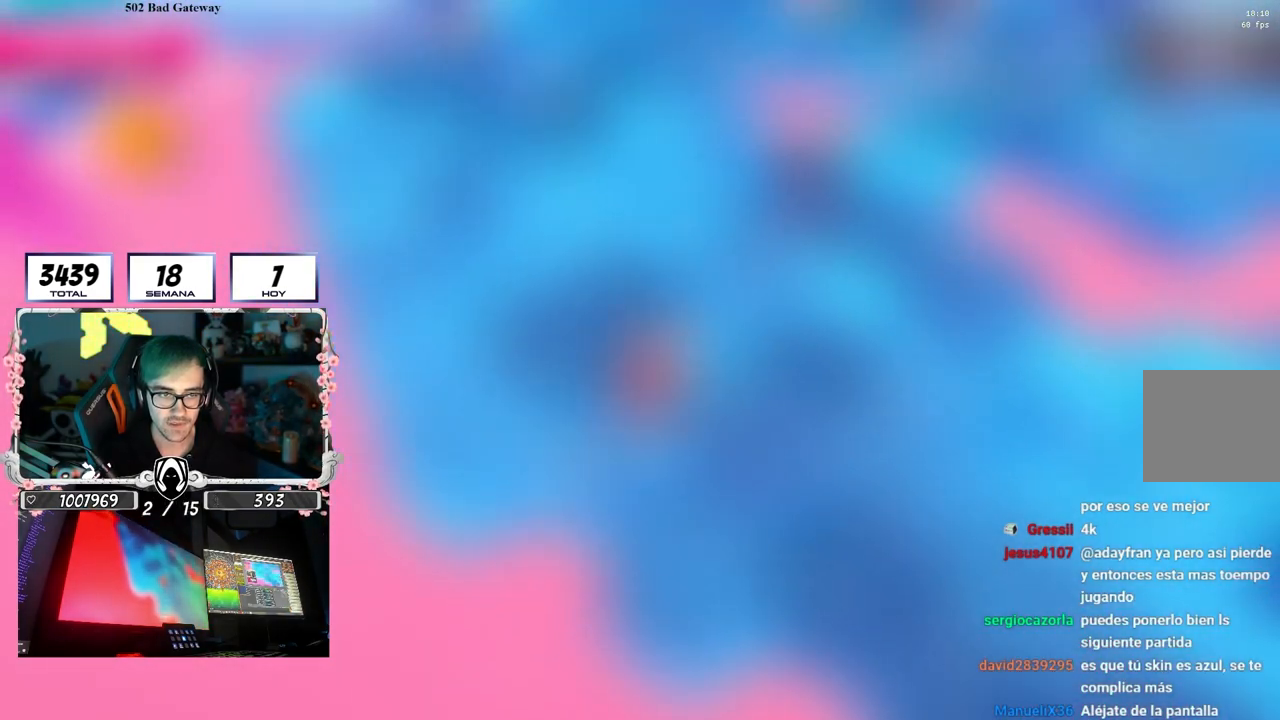
{"buttons": [], "left_stick": "down-left", "right_stick": "center", "events": [[67, "left_stick", "down-left"], [100, "CROSS", "up"], [267, "left_stick", "down-right"], [267, "right_stick", "down-right"], [417, "left_stick", "down-left"], [417, "right_stick", "center"]]}
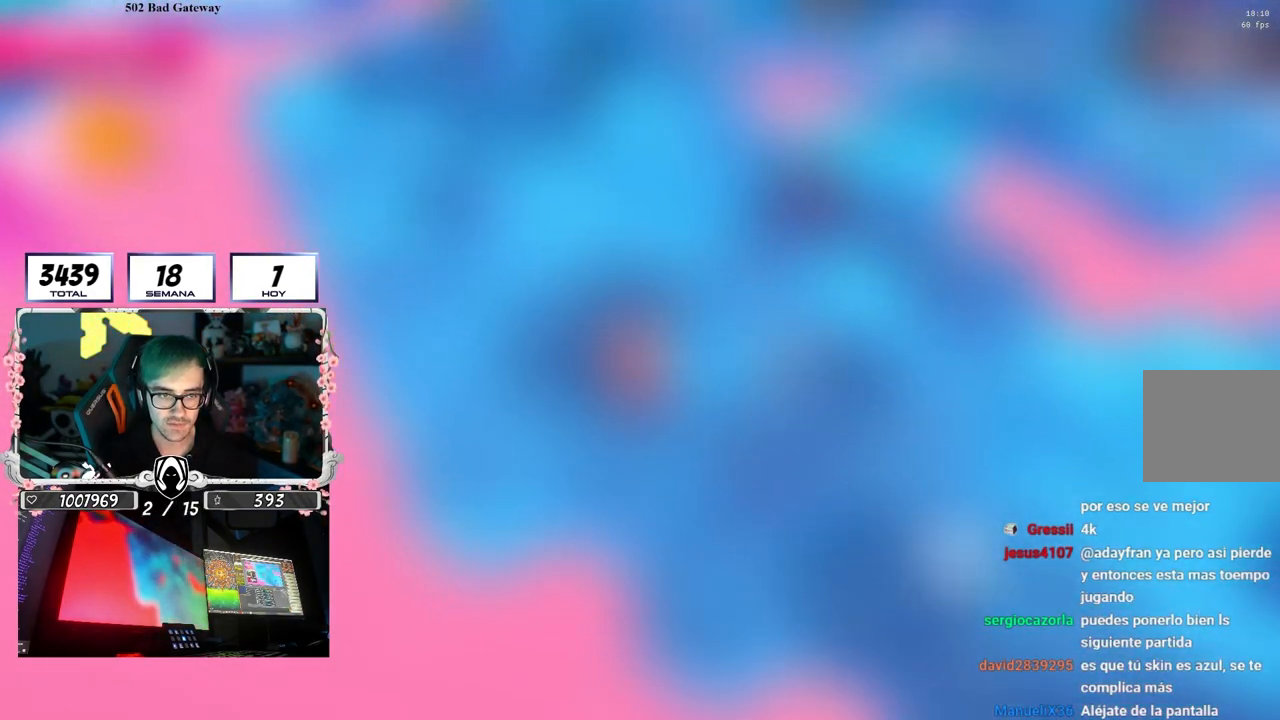
{"buttons": [], "left_stick": "center", "right_stick": "center", "events": [[83, "left_stick", "up-right"], [117, "CROSS", "down"], [283, "left_stick", "left"], [350, "CROSS", "up"], [500, "left_stick", "center"]]}
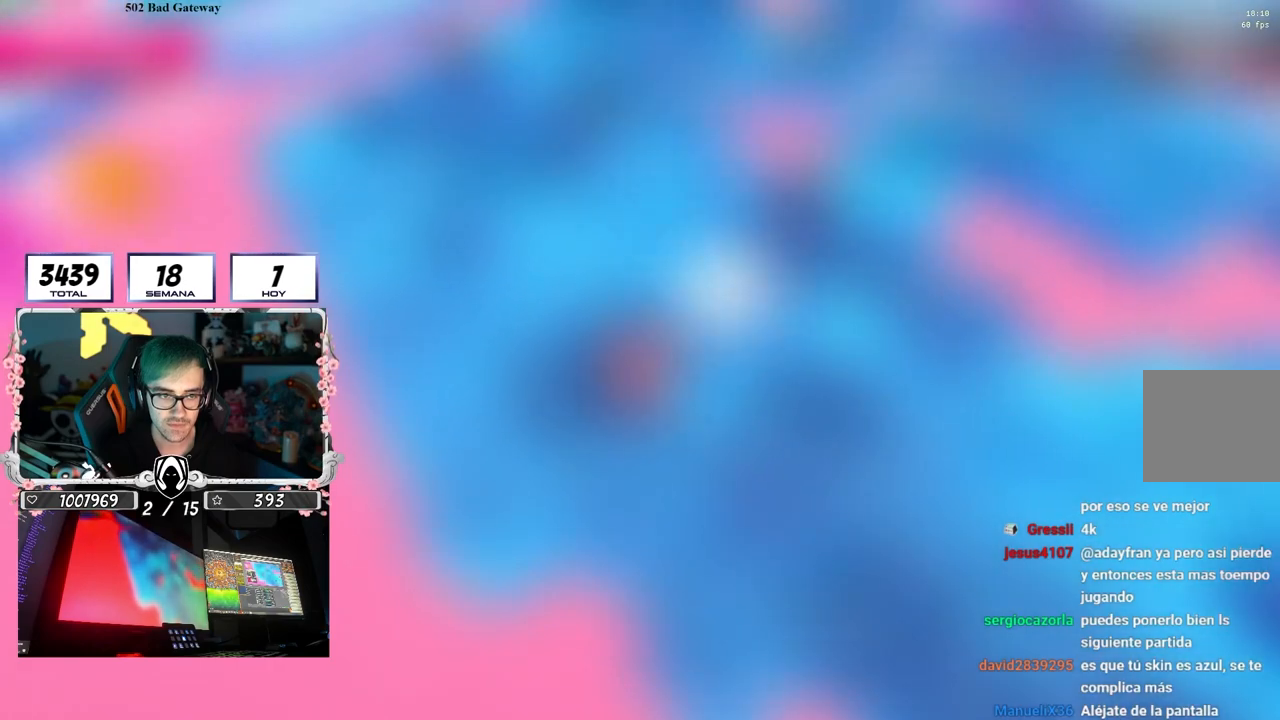
{"buttons": ["CROSS"], "left_stick": "right", "right_stick": "center", "events": [[17, "right_stick", "down-right"], [33, "left_stick", "right"], [133, "right_stick", "center"], [267, "left_stick", "left"], [350, "CROSS", "down"], [433, "left_stick", "right"]]}
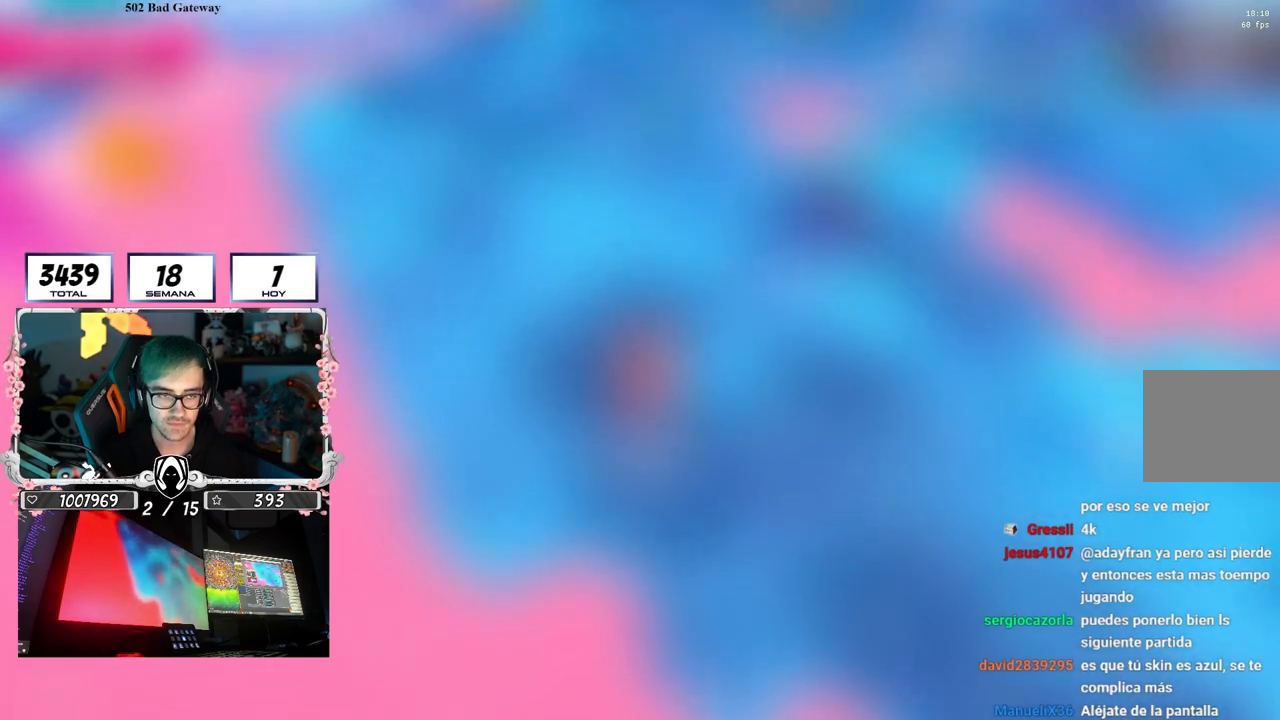
{"buttons": [], "left_stick": "right", "right_stick": "center", "events": [[100, "CROSS", "up"], [133, "left_stick", "left"], [300, "left_stick", "down"], [300, "right_stick", "down"], [367, "left_stick", "right"], [400, "right_stick", "center"]]}
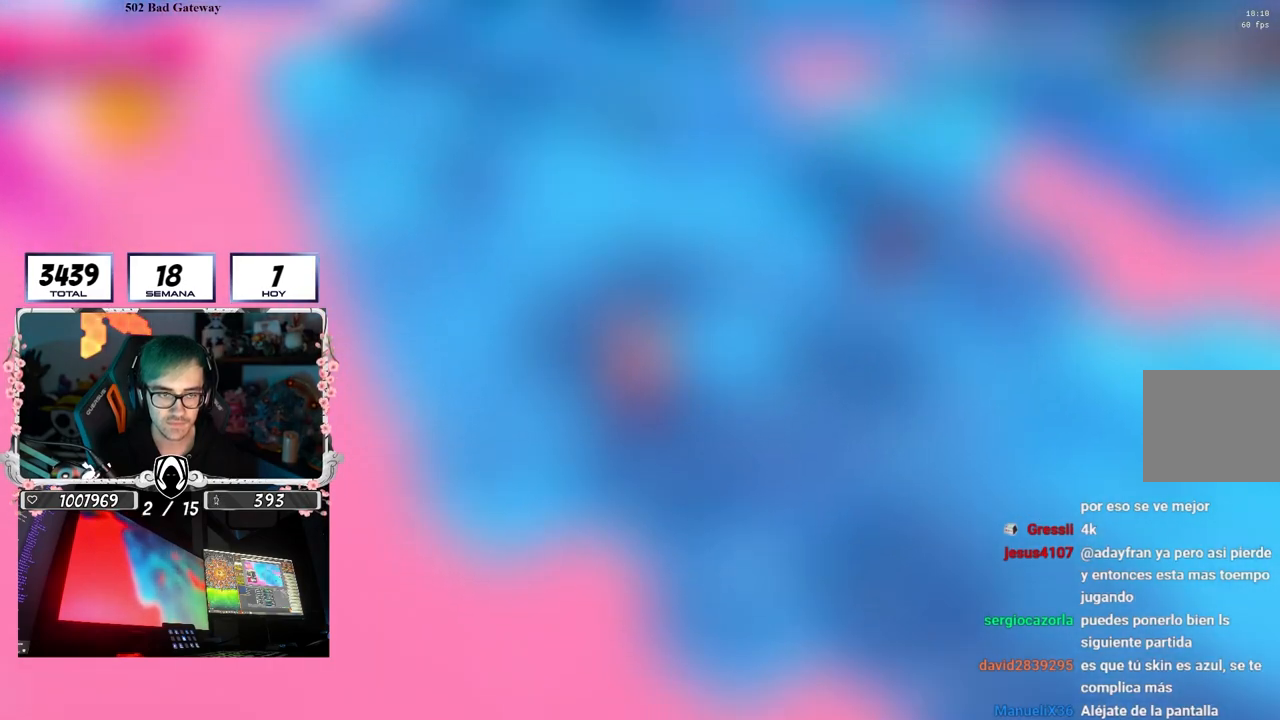
{"buttons": [], "left_stick": "left", "right_stick": "center", "events": [[83, "CROSS", "down"], [100, "left_stick", "left"], [283, "left_stick", "up-right"], [333, "CROSS", "up"], [467, "left_stick", "left"]]}